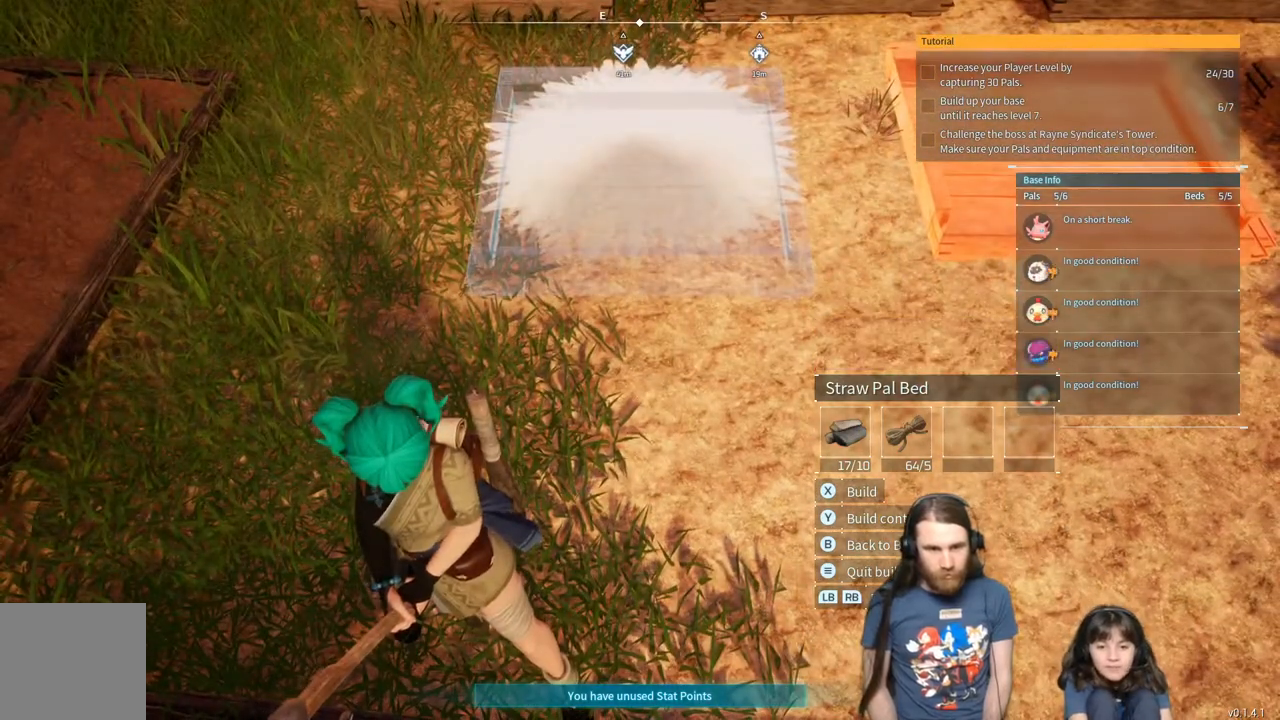
Gameplay with a controller (Xbox layout); each line is a JSON object with the inputs held at the frame after it. "events" lists button and stick changes between this image and that frame as [ms after this image, input, new state], when the widget could be followed in between.
{"buttons": [], "left_stick": "up-left", "right_stick": "center", "events": [[33, "right_stick", "left"], [183, "right_stick", "center"], [283, "left_stick", "left"], [400, "left_stick", "up-left"]]}
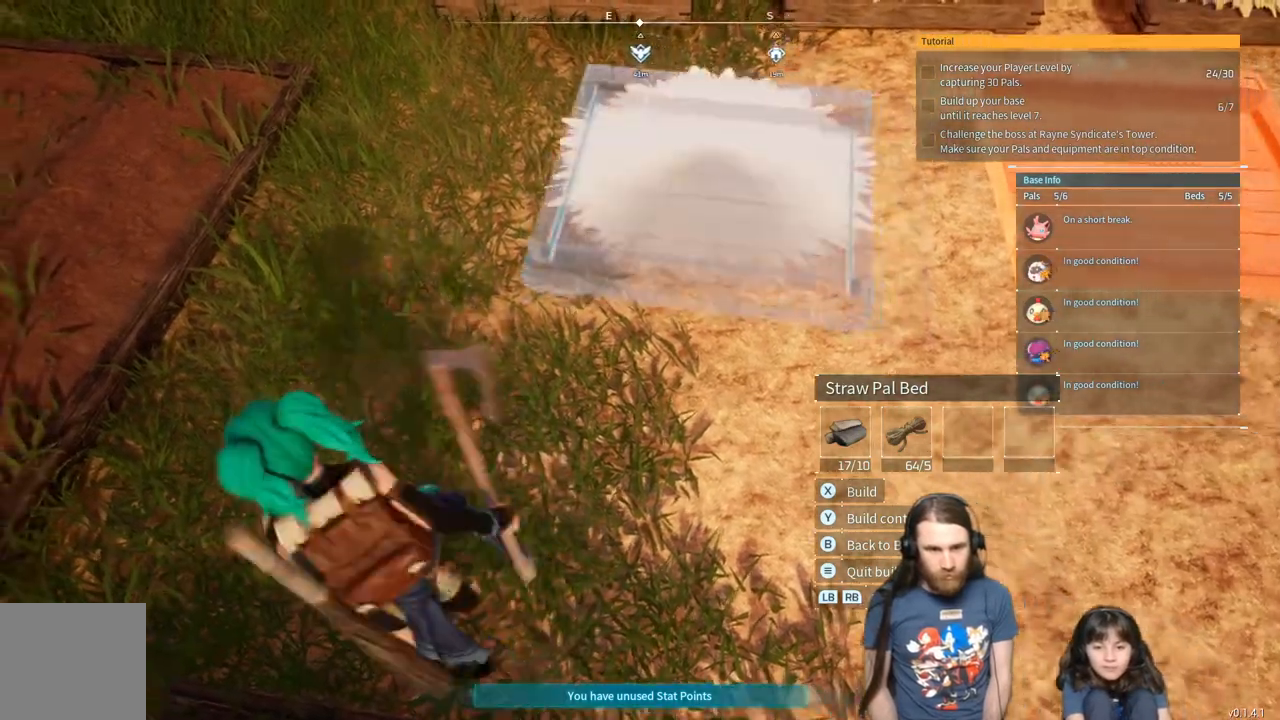
{"buttons": [], "left_stick": "down-right", "right_stick": "center", "events": [[100, "left_stick", "center"], [400, "left_stick", "down-right"]]}
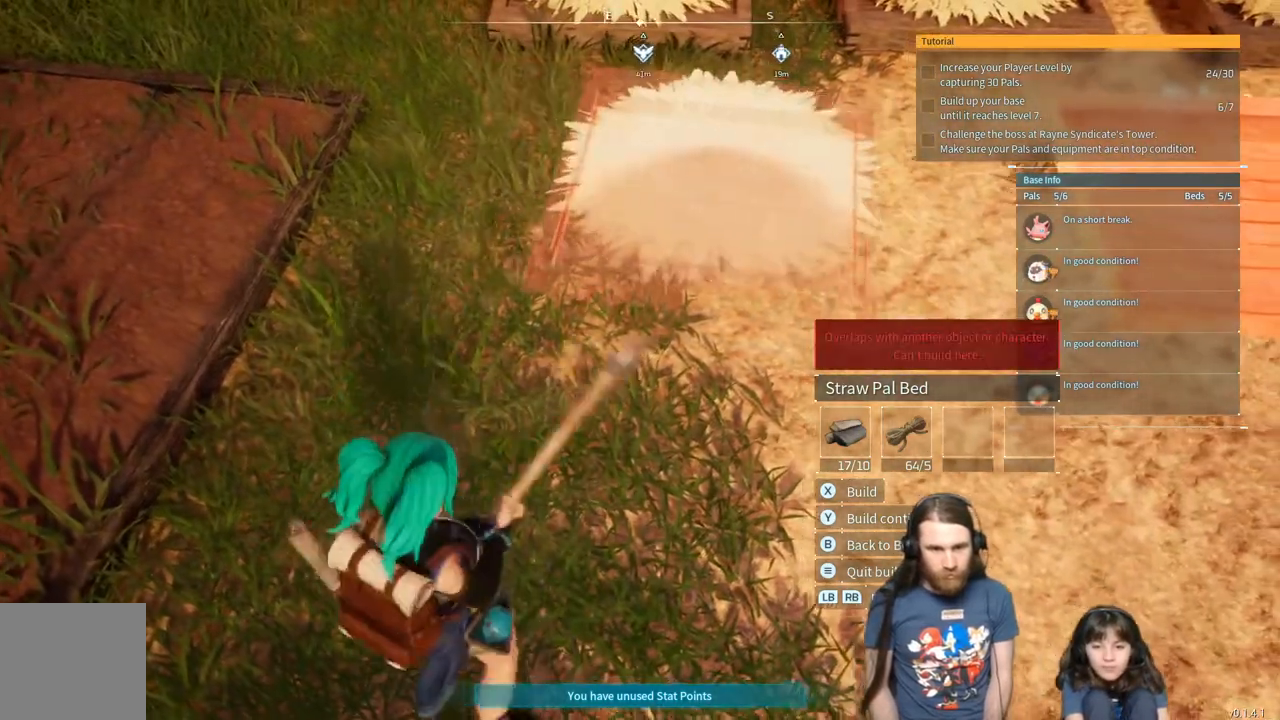
{"buttons": [], "left_stick": "center", "right_stick": "center", "events": [[167, "left_stick", "center"], [300, "left_stick", "right"], [467, "left_stick", "center"]]}
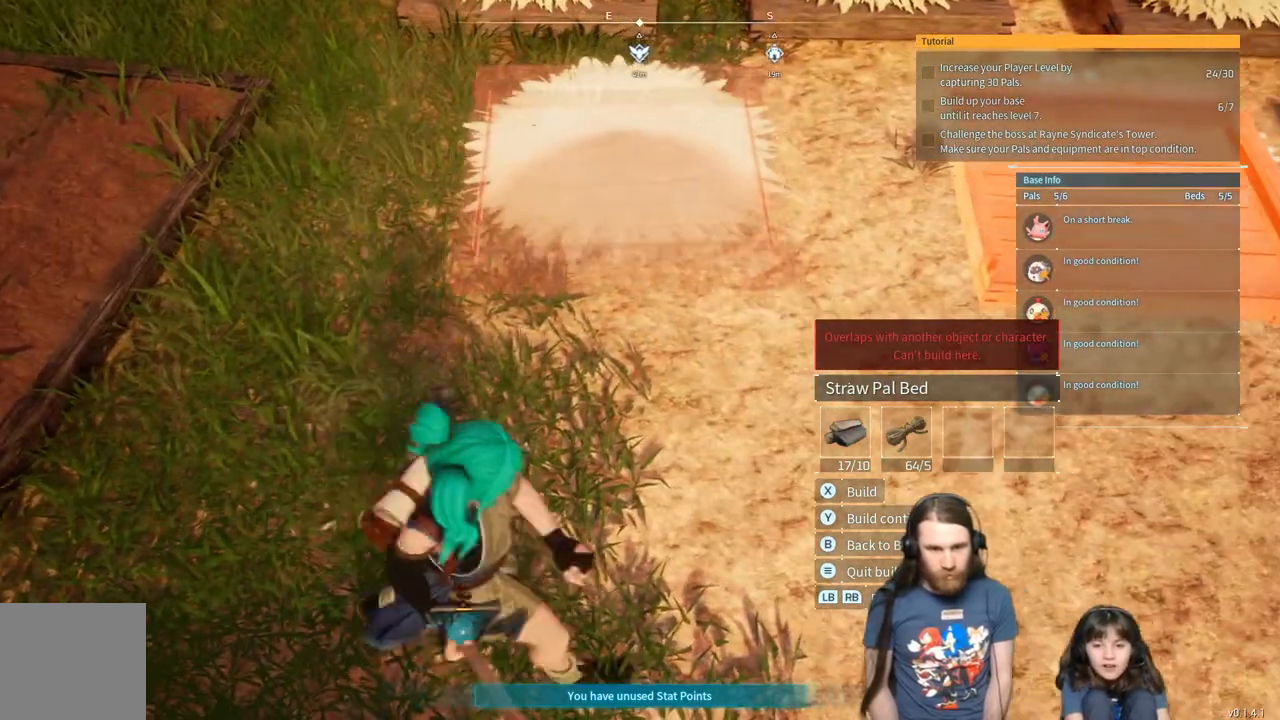
{"buttons": [], "left_stick": "center", "right_stick": "center", "events": [[233, "left_stick", "down-right"], [333, "left_stick", "center"]]}
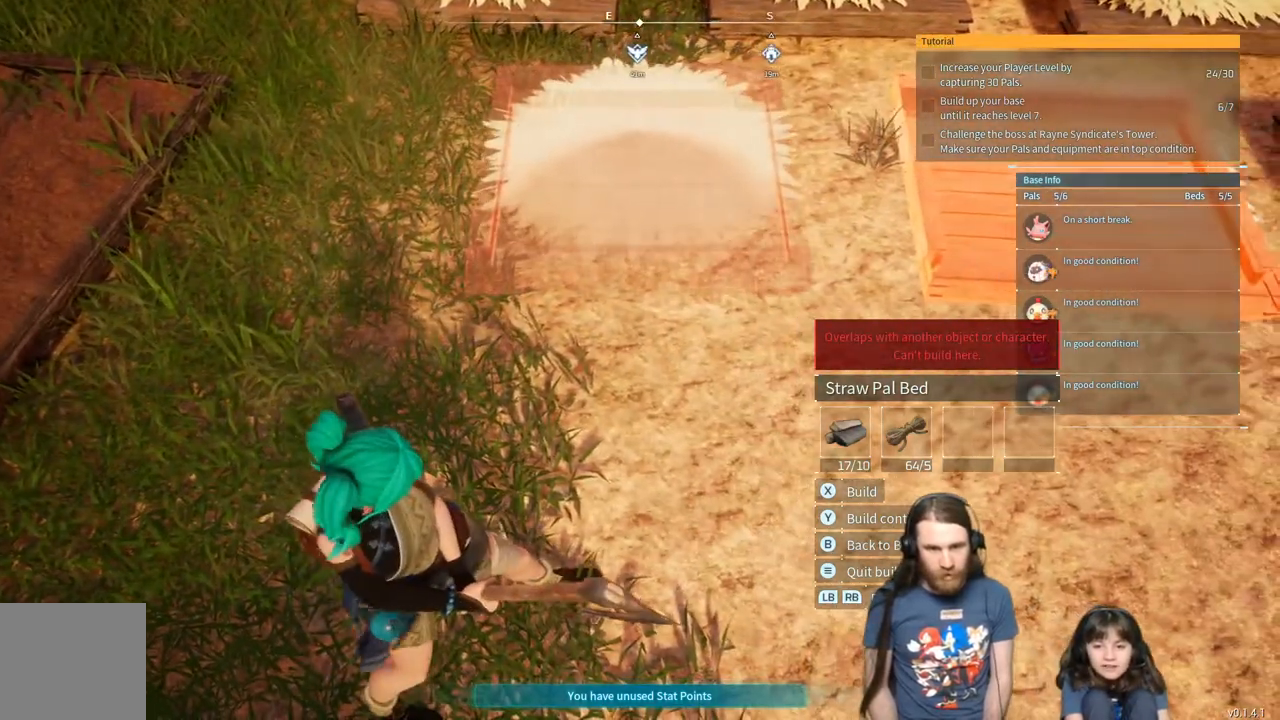
{"buttons": [], "left_stick": "center", "right_stick": "center", "events": []}
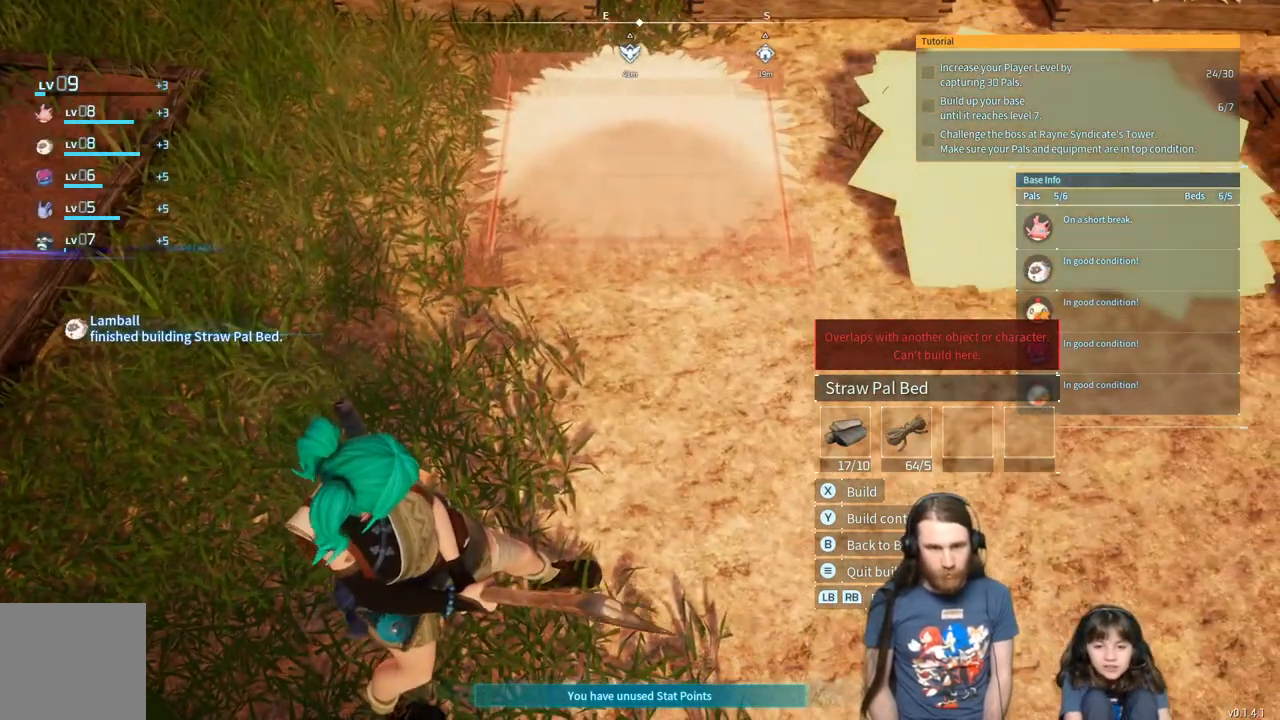
{"buttons": [], "left_stick": "center", "right_stick": "center", "events": [[333, "left_stick", "down"], [417, "left_stick", "center"]]}
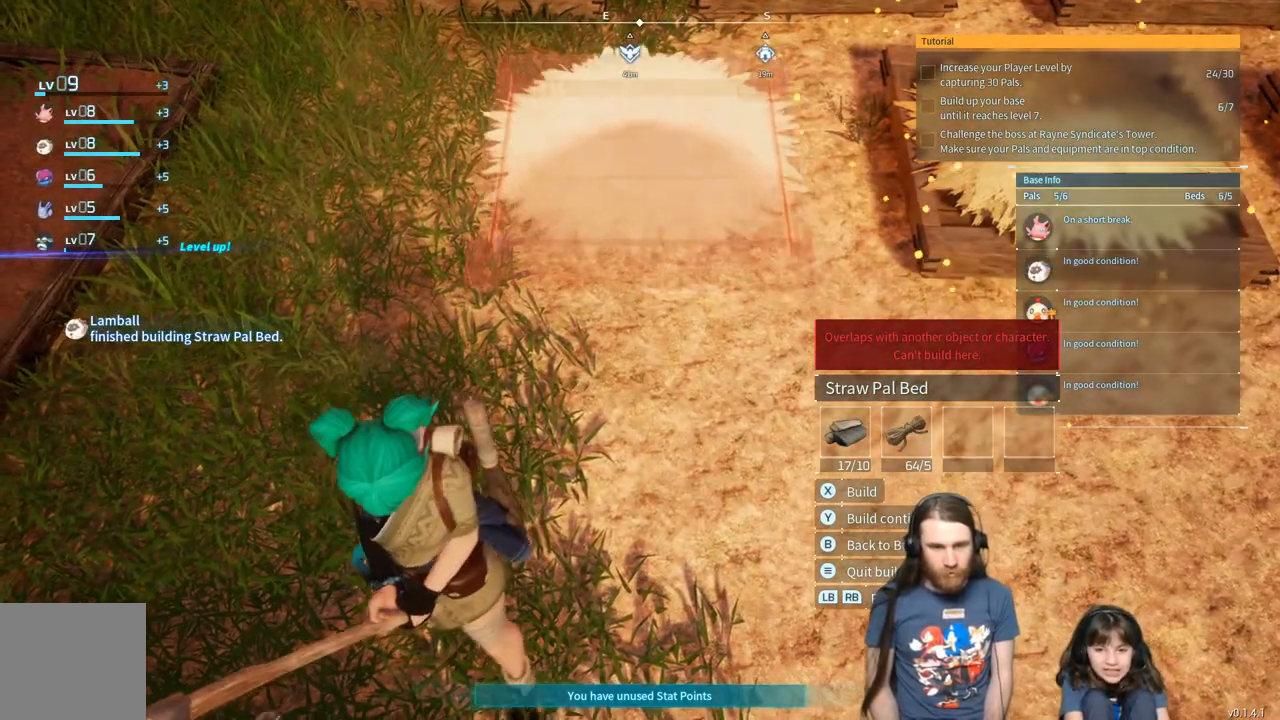
{"buttons": [], "left_stick": "center", "right_stick": "center", "events": []}
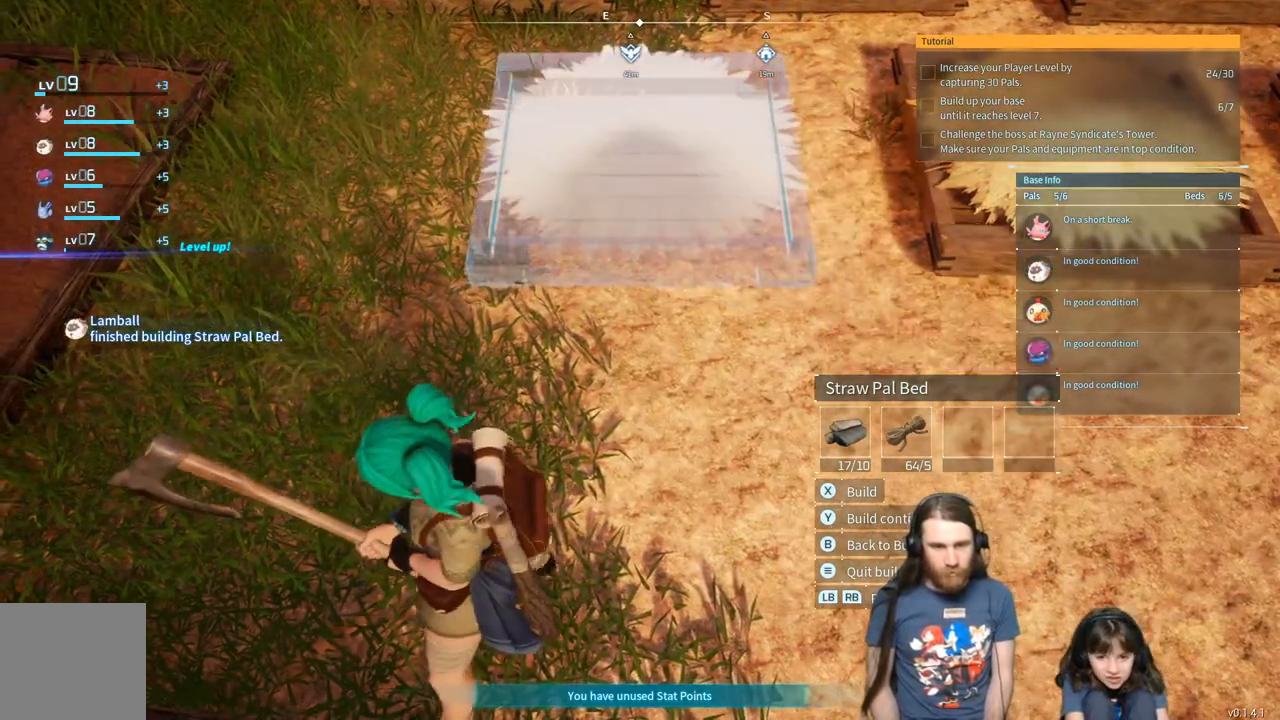
{"buttons": [], "left_stick": "center", "right_stick": "center", "events": []}
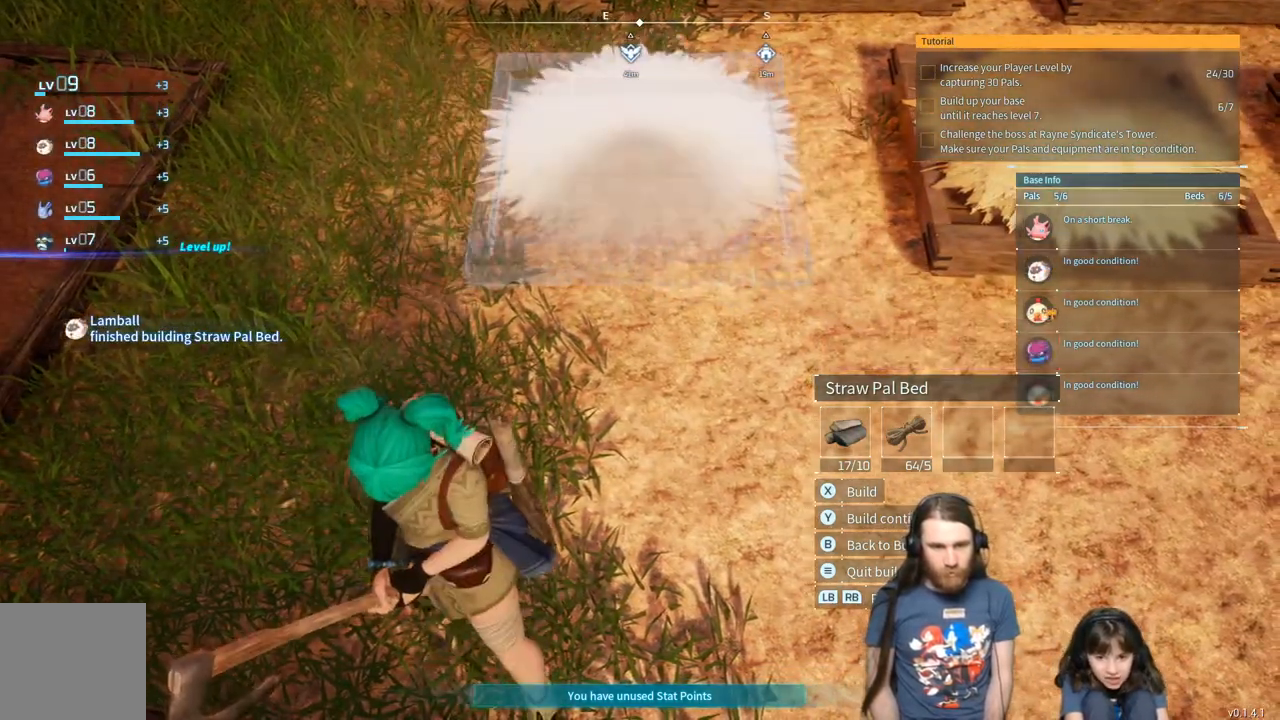
{"buttons": [], "left_stick": "center", "right_stick": "center", "events": []}
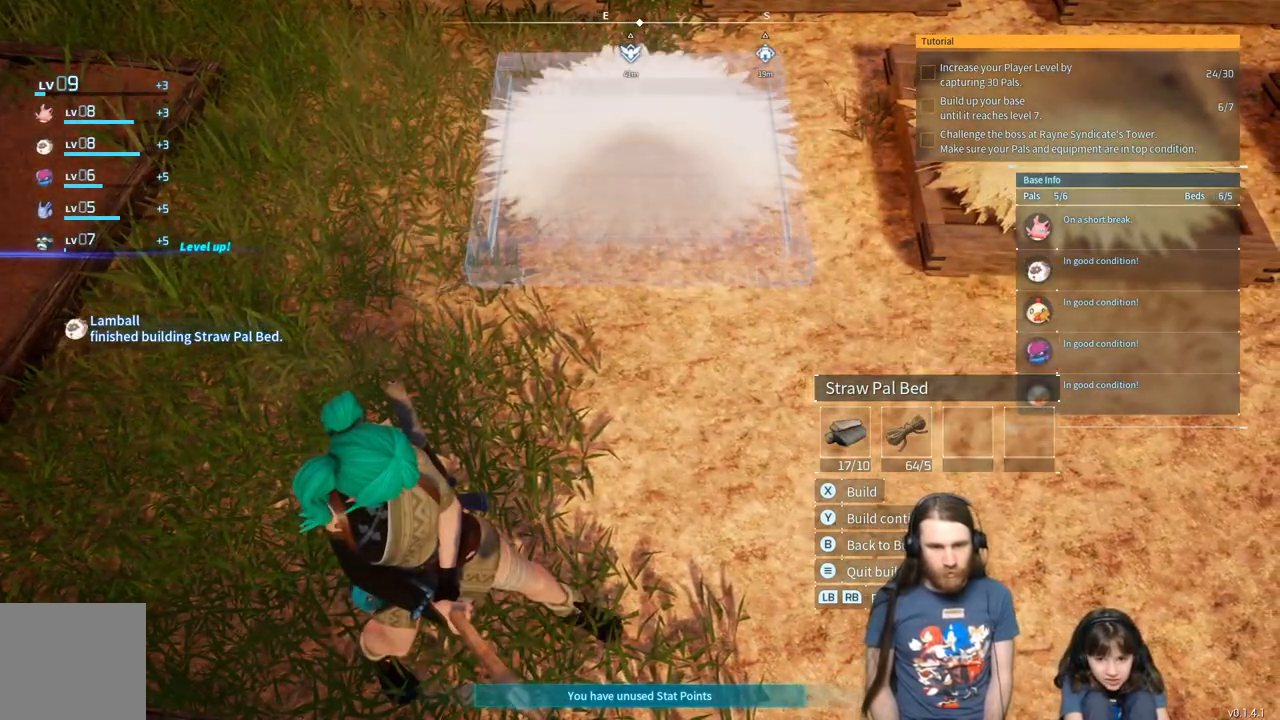
{"buttons": [], "left_stick": "center", "right_stick": "center", "events": []}
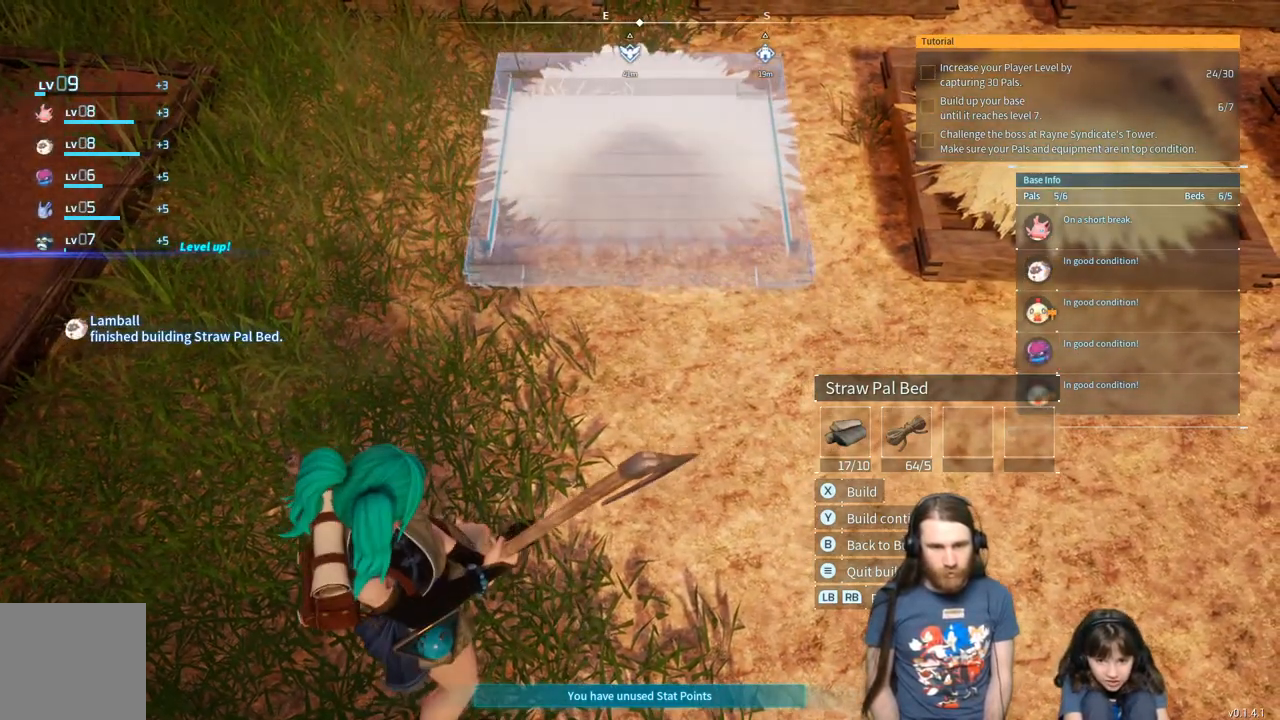
{"buttons": [], "left_stick": "center", "right_stick": "center", "events": []}
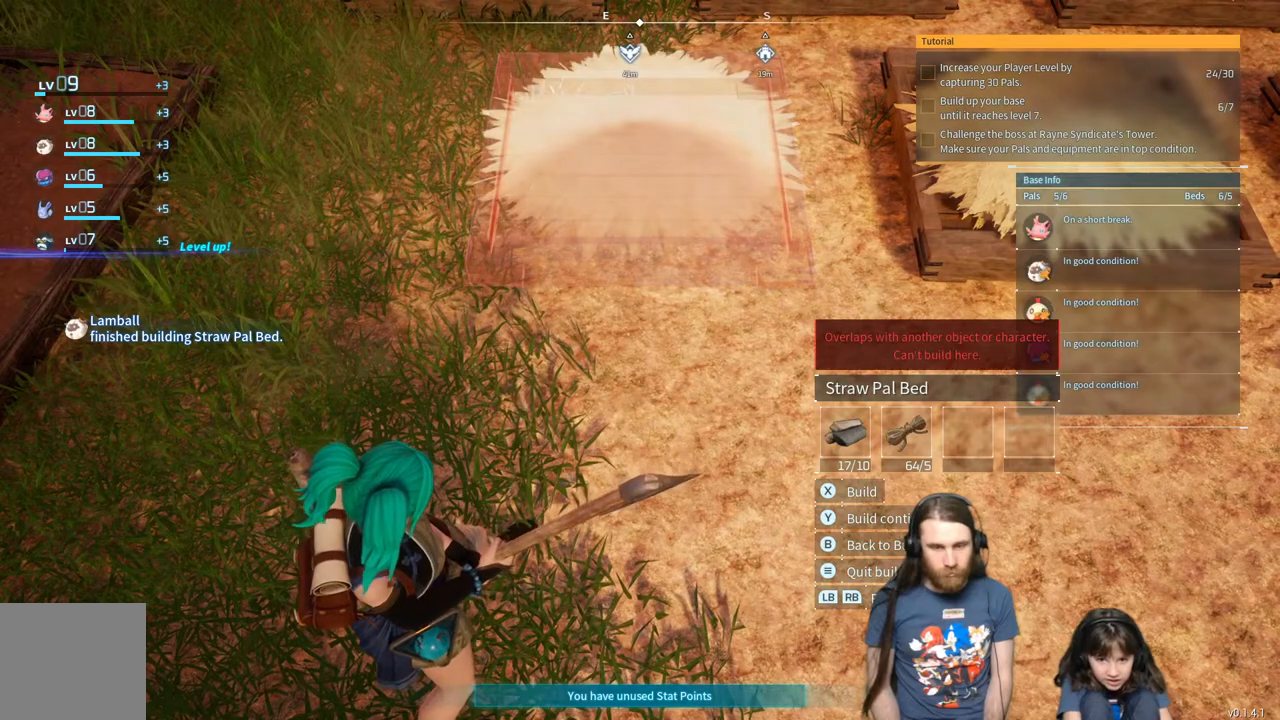
{"buttons": [], "left_stick": "center", "right_stick": "center", "events": [[17, "left_stick", "down"], [150, "left_stick", "center"]]}
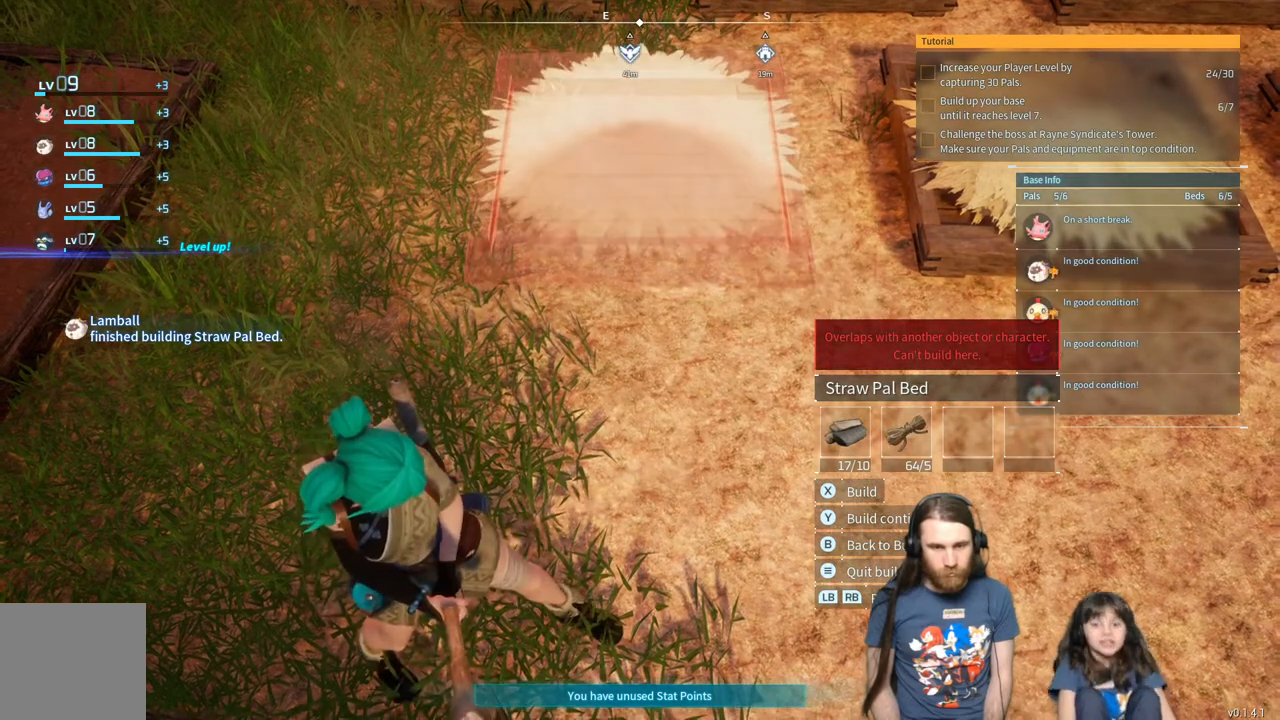
{"buttons": [], "left_stick": "center", "right_stick": "center", "events": [[367, "left_stick", "left"], [450, "left_stick", "center"]]}
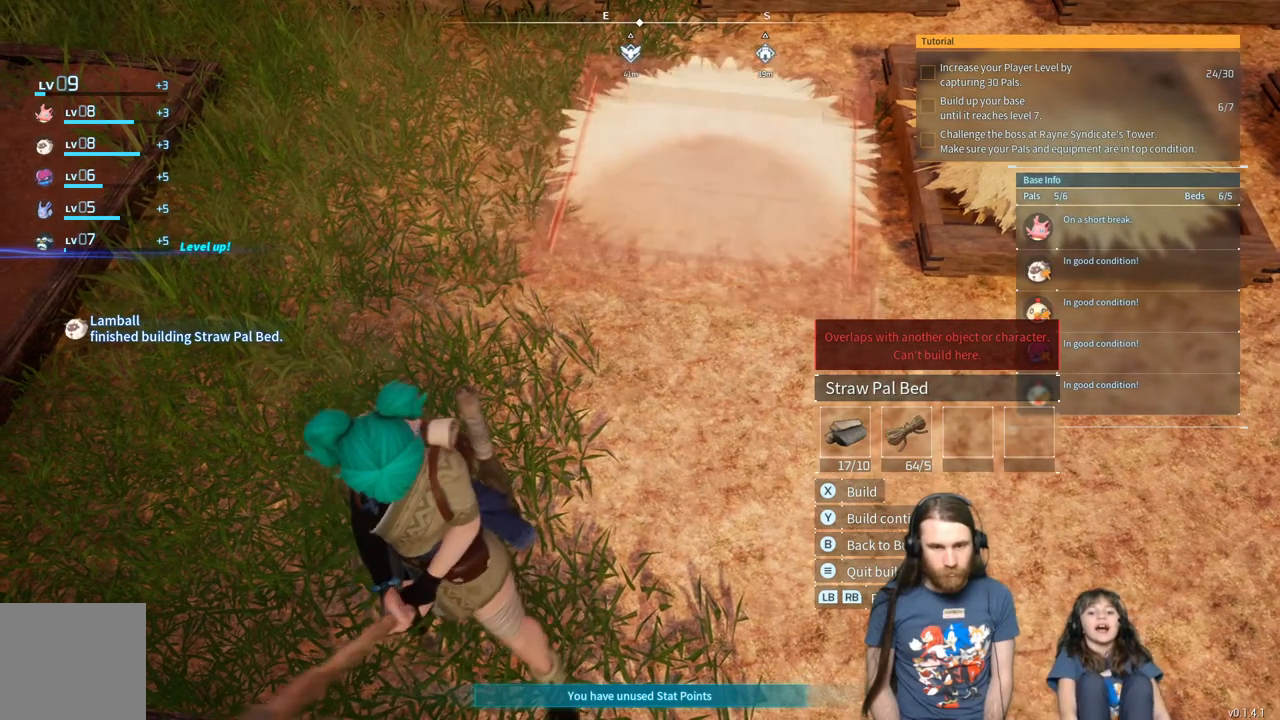
{"buttons": [], "left_stick": "center", "right_stick": "center", "events": []}
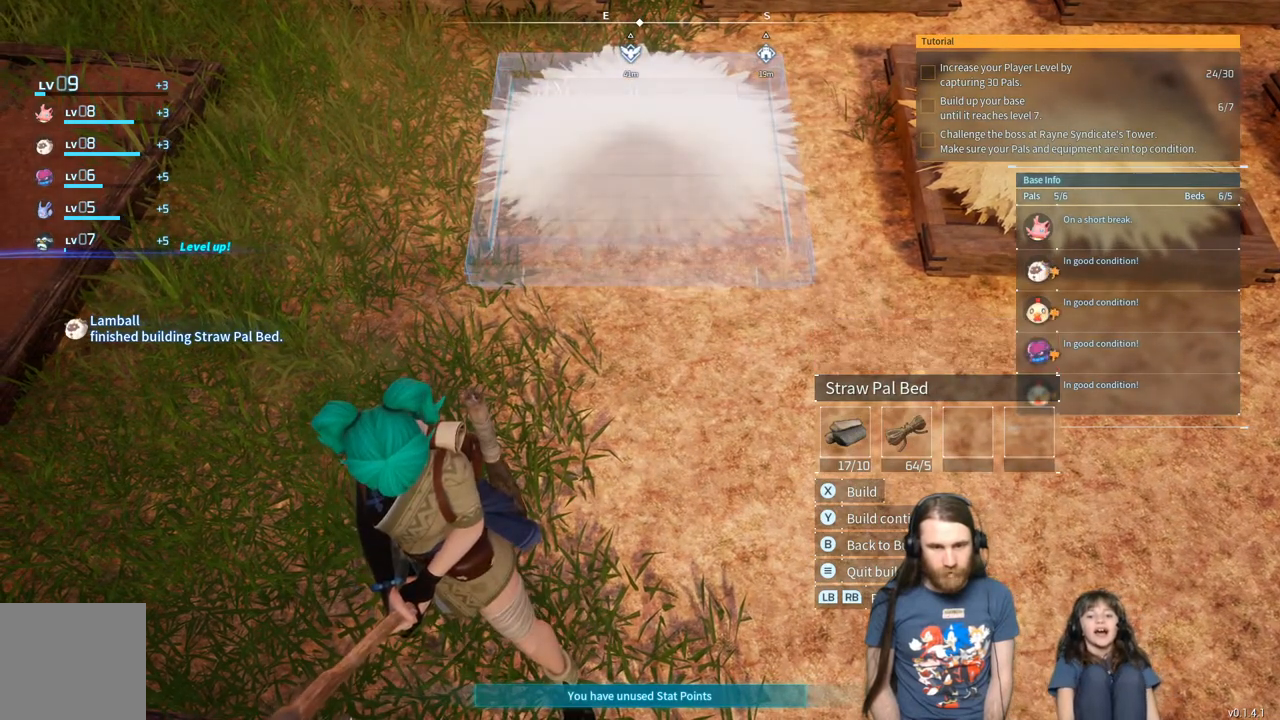
{"buttons": ["X"], "left_stick": "center", "right_stick": "center", "events": [[450, "X", "down"]]}
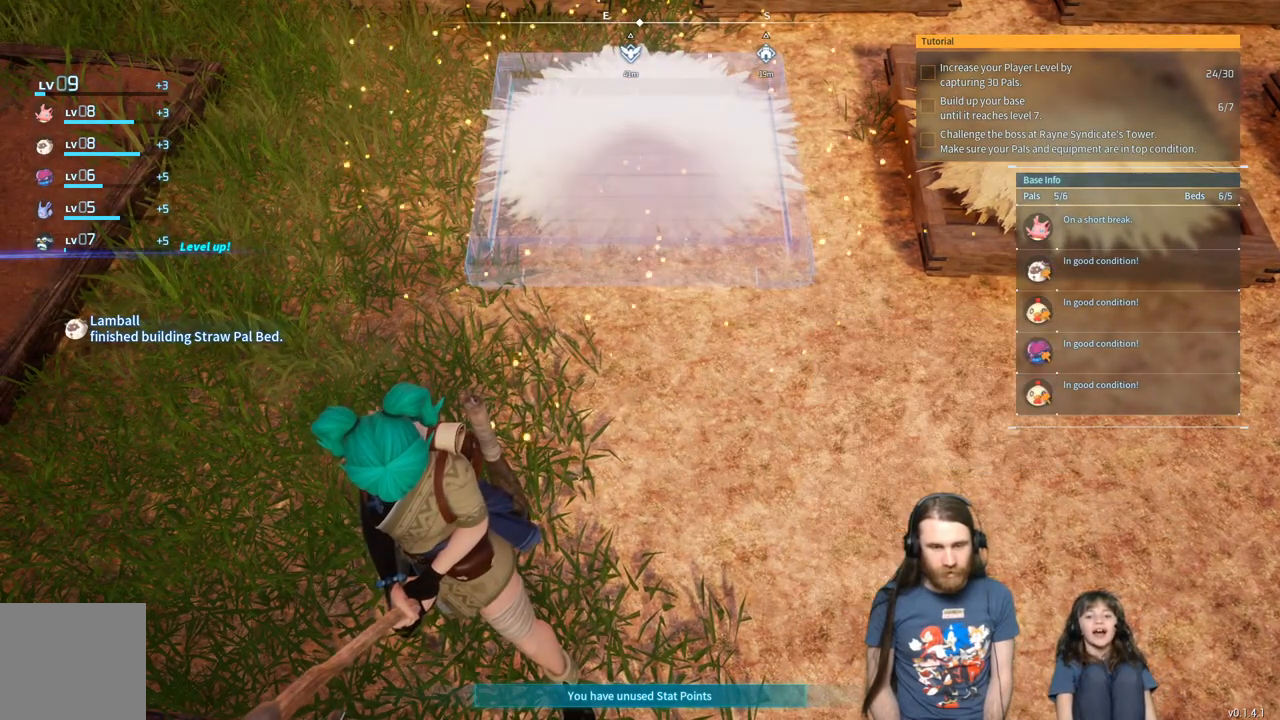
{"buttons": [], "left_stick": "center", "right_stick": "center", "events": [[200, "X", "up"]]}
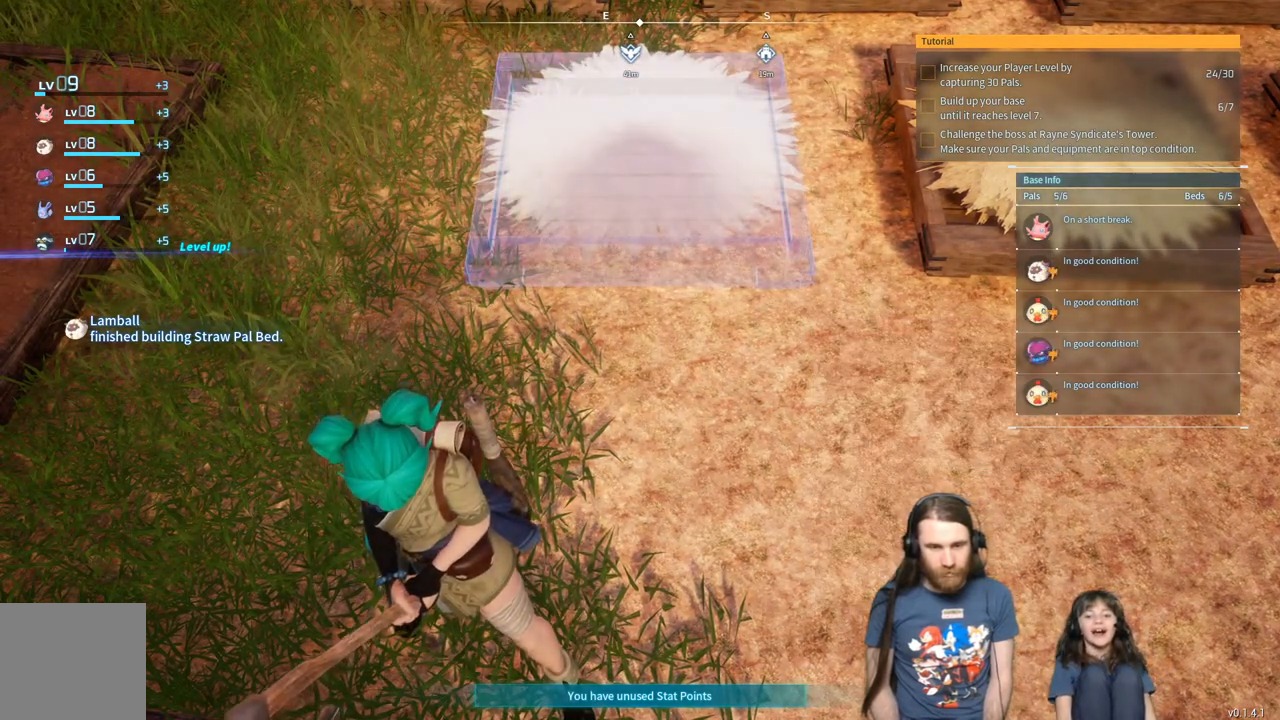
{"buttons": [], "left_stick": "center", "right_stick": "center", "events": [[17, "left_stick", "down"], [100, "right_stick", "up"], [150, "right_stick", "center"], [400, "left_stick", "center"]]}
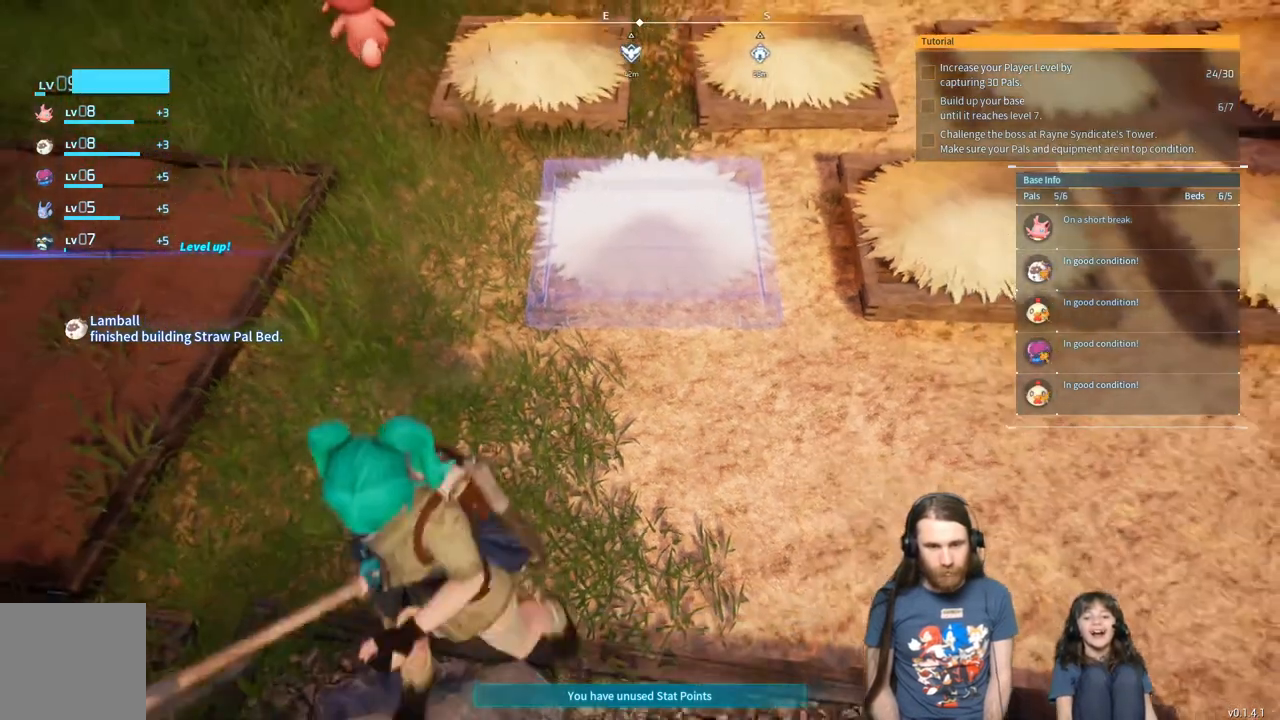
{"buttons": [], "left_stick": "right", "right_stick": "center", "events": [[50, "right_stick", "right"], [100, "right_stick", "center"], [250, "left_stick", "right"]]}
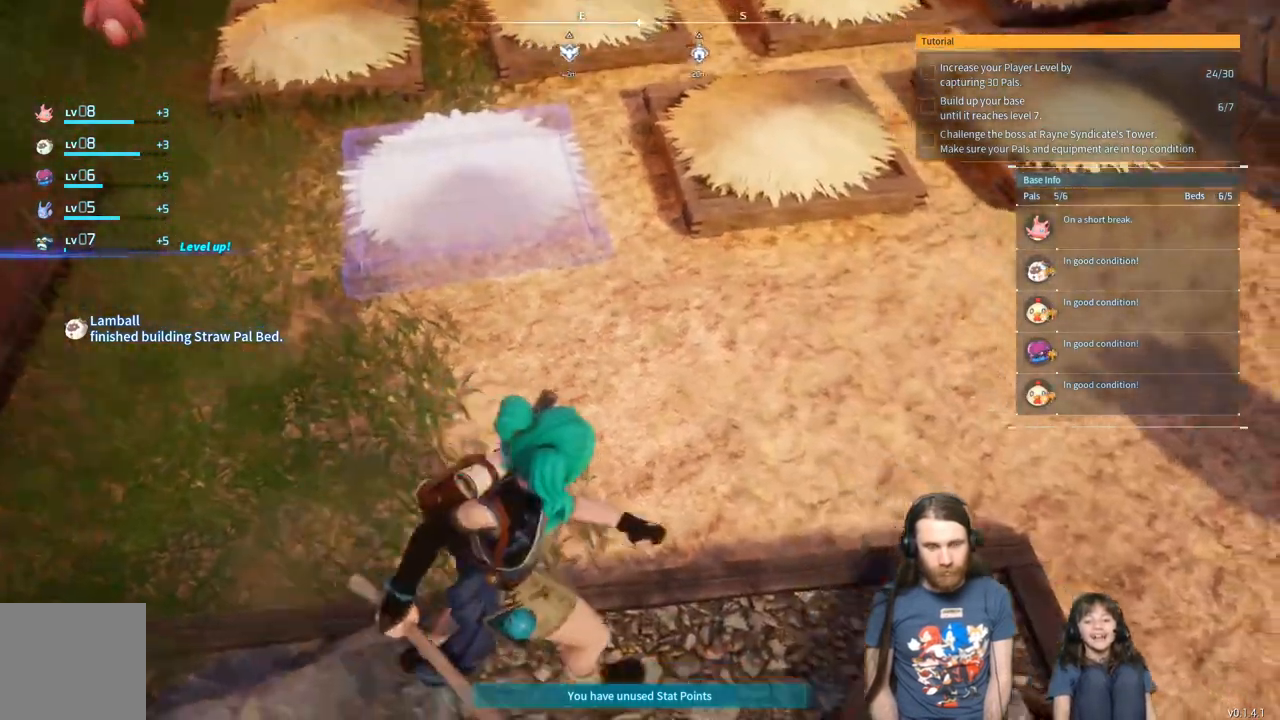
{"buttons": [], "left_stick": "up", "right_stick": "center", "events": [[100, "left_stick", "center"], [167, "right_stick", "left"], [300, "right_stick", "center"], [500, "left_stick", "up"]]}
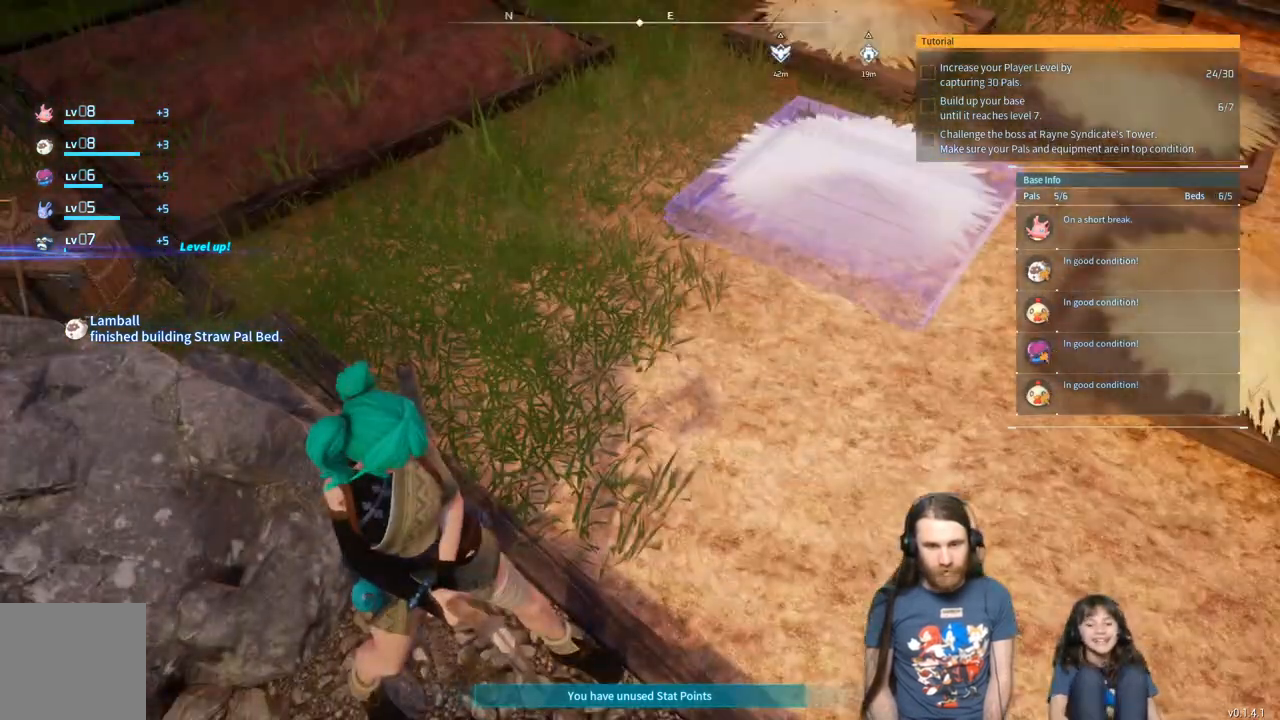
{"buttons": [], "left_stick": "up-left", "right_stick": "center", "events": [[167, "right_stick", "right"], [317, "left_stick", "up-left"], [317, "right_stick", "center"]]}
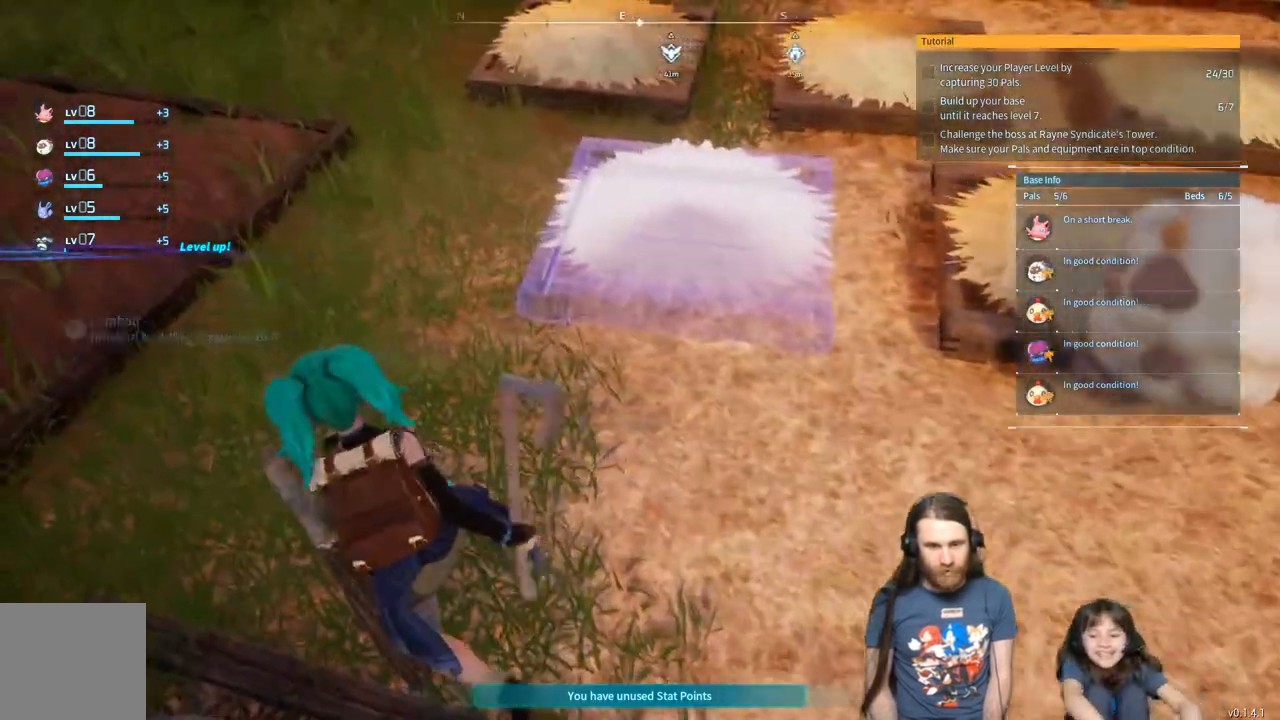
{"buttons": [], "left_stick": "center", "right_stick": "center", "events": [[117, "left_stick", "left"], [350, "left_stick", "center"]]}
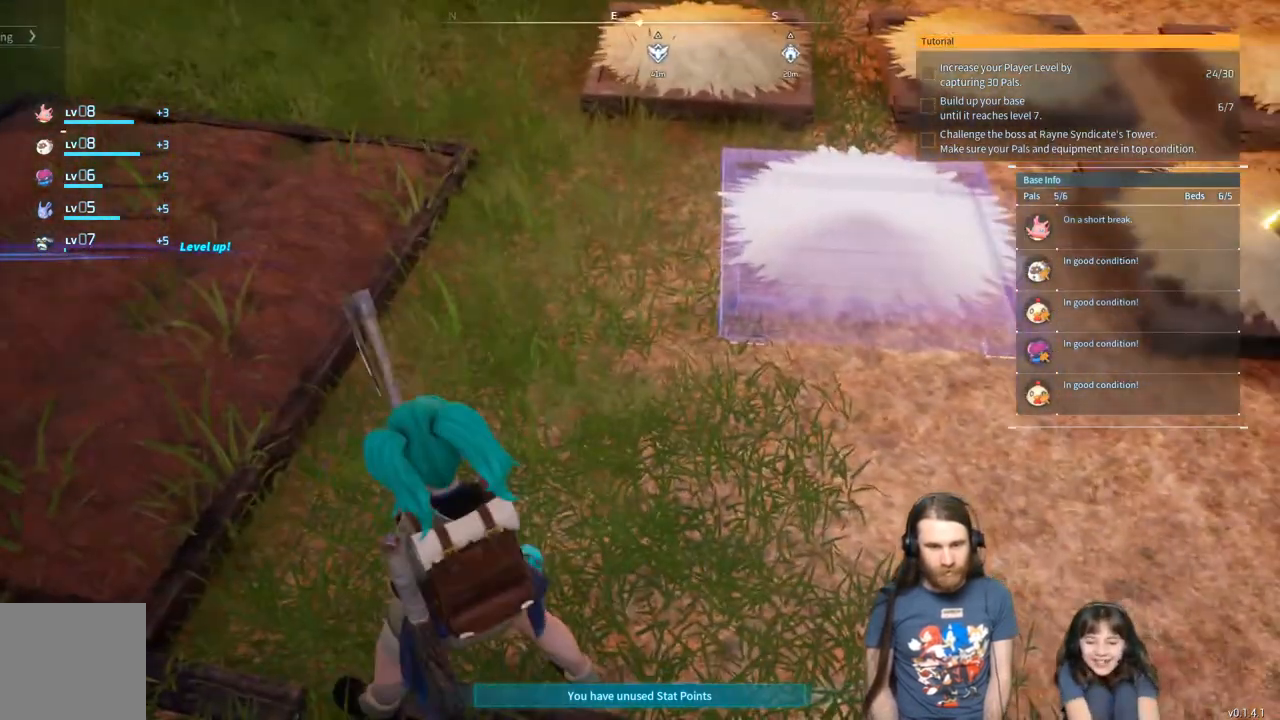
{"buttons": [], "left_stick": "down", "right_stick": "center", "events": [[283, "left_stick", "down"]]}
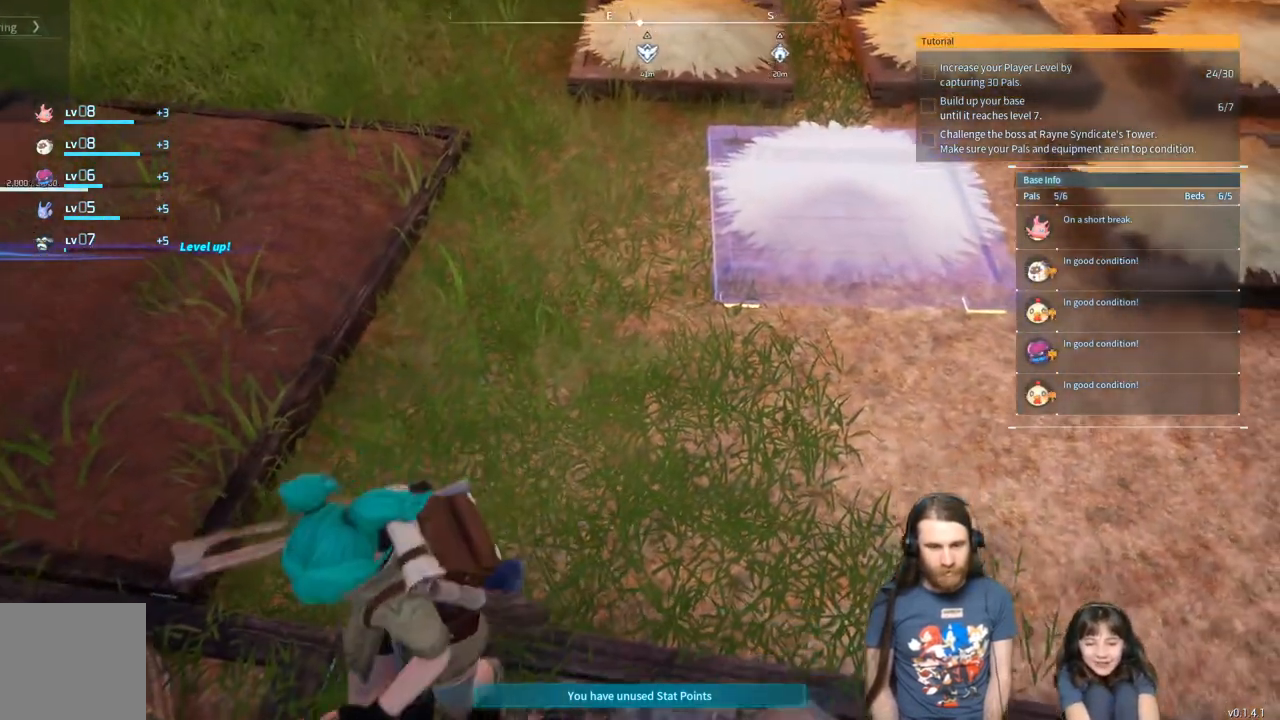
{"buttons": [], "left_stick": "up-right", "right_stick": "center", "events": [[117, "right_stick", "right"], [200, "left_stick", "up-right"], [300, "right_stick", "center"]]}
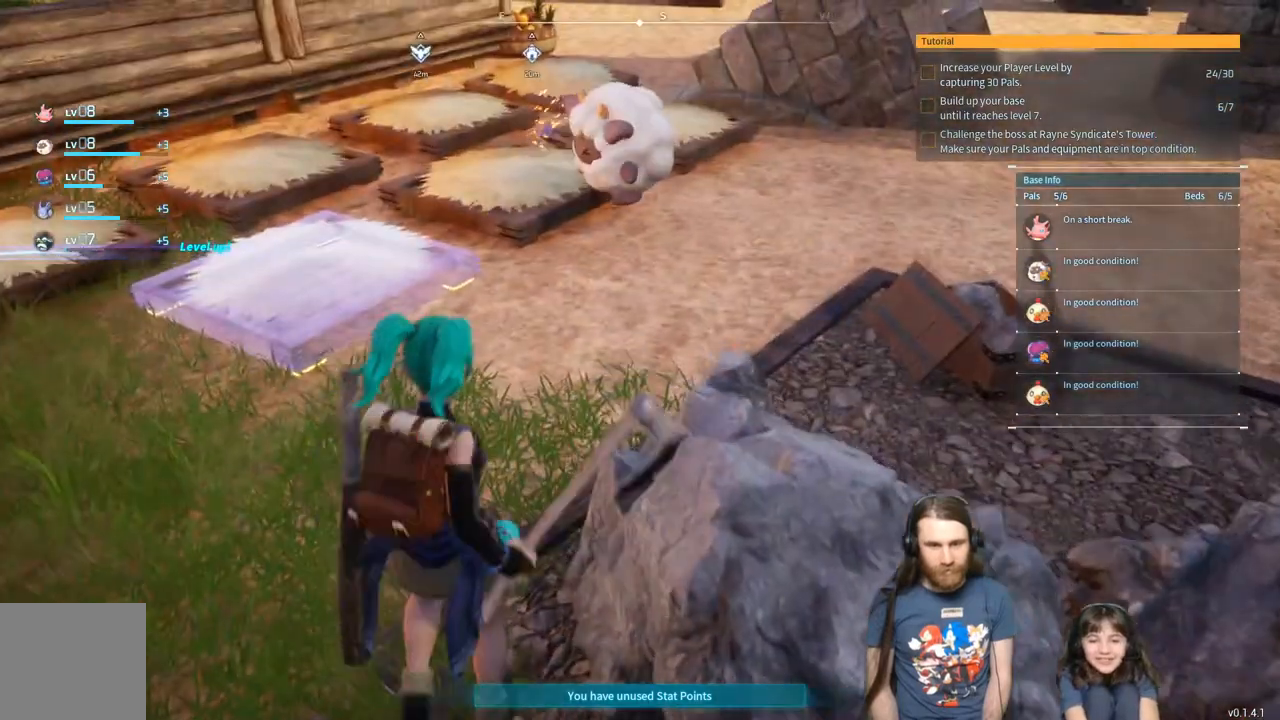
{"buttons": [], "left_stick": "up-right", "right_stick": "center", "events": []}
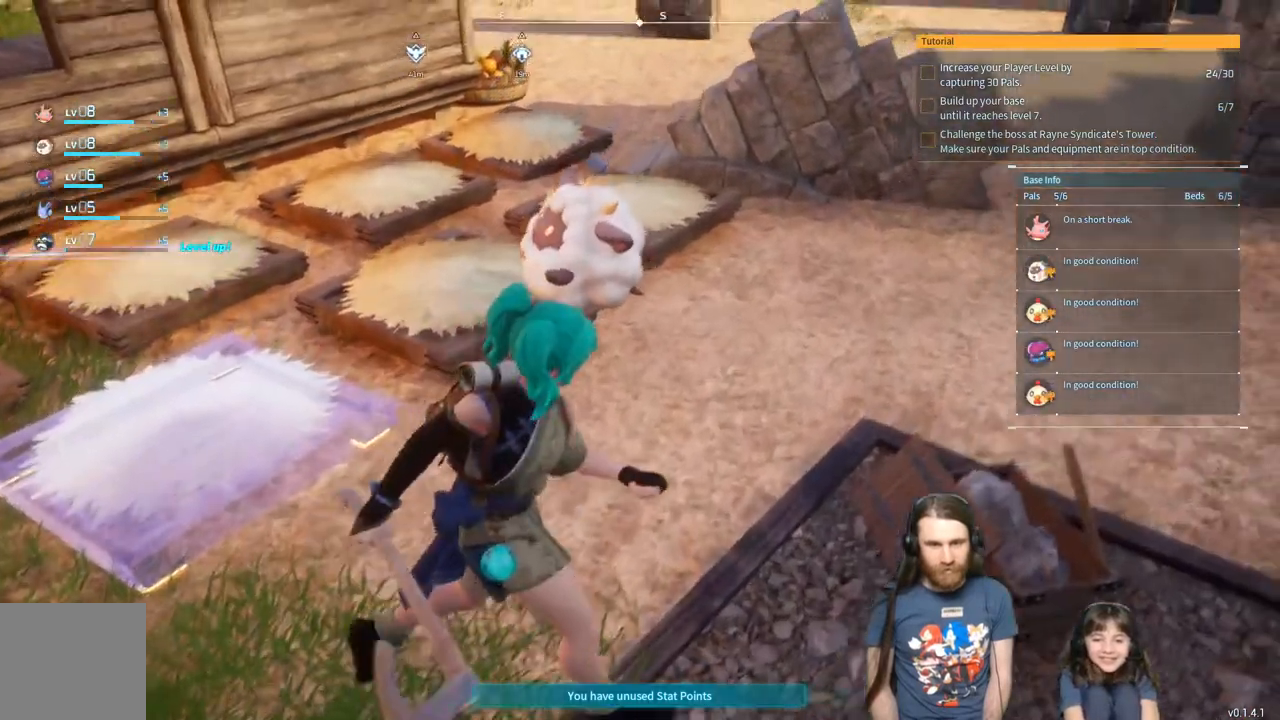
{"buttons": [], "left_stick": "up-right", "right_stick": "center", "events": [[33, "right_stick", "left"], [183, "right_stick", "center"]]}
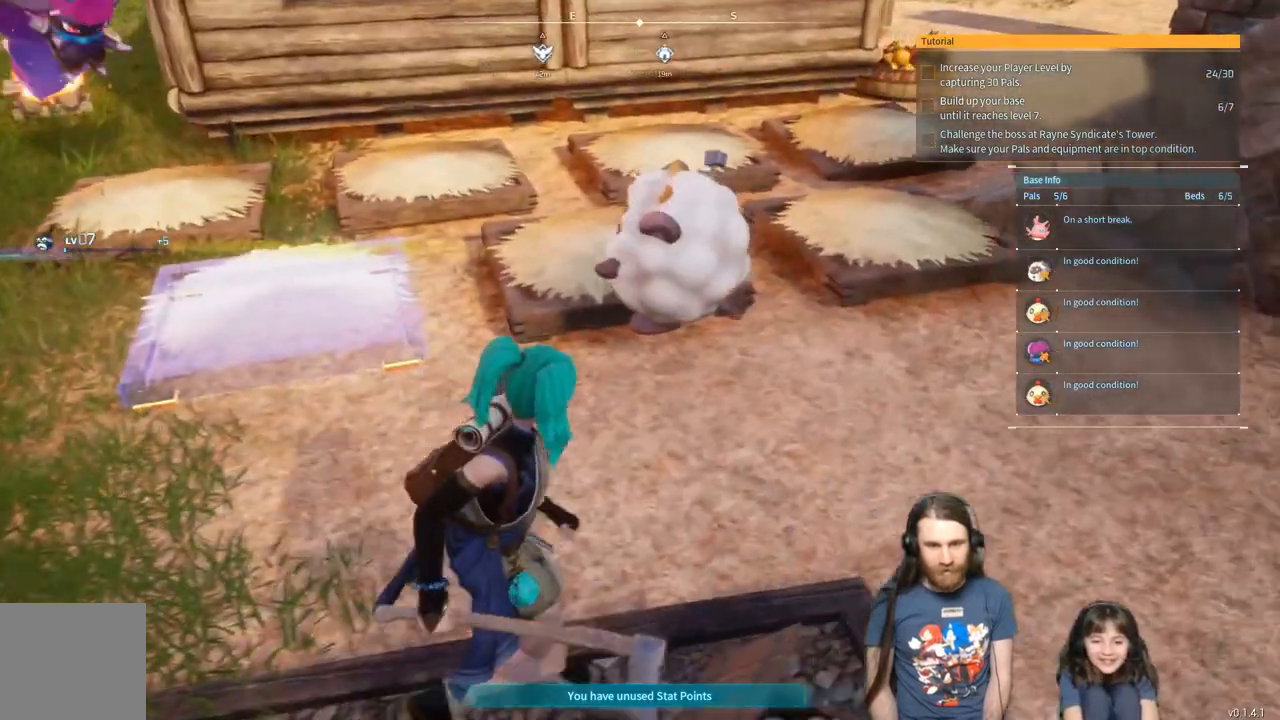
{"buttons": [], "left_stick": "down-right", "right_stick": "center", "events": [[250, "left_stick", "down-right"], [417, "right_stick", "left"], [483, "right_stick", "center"]]}
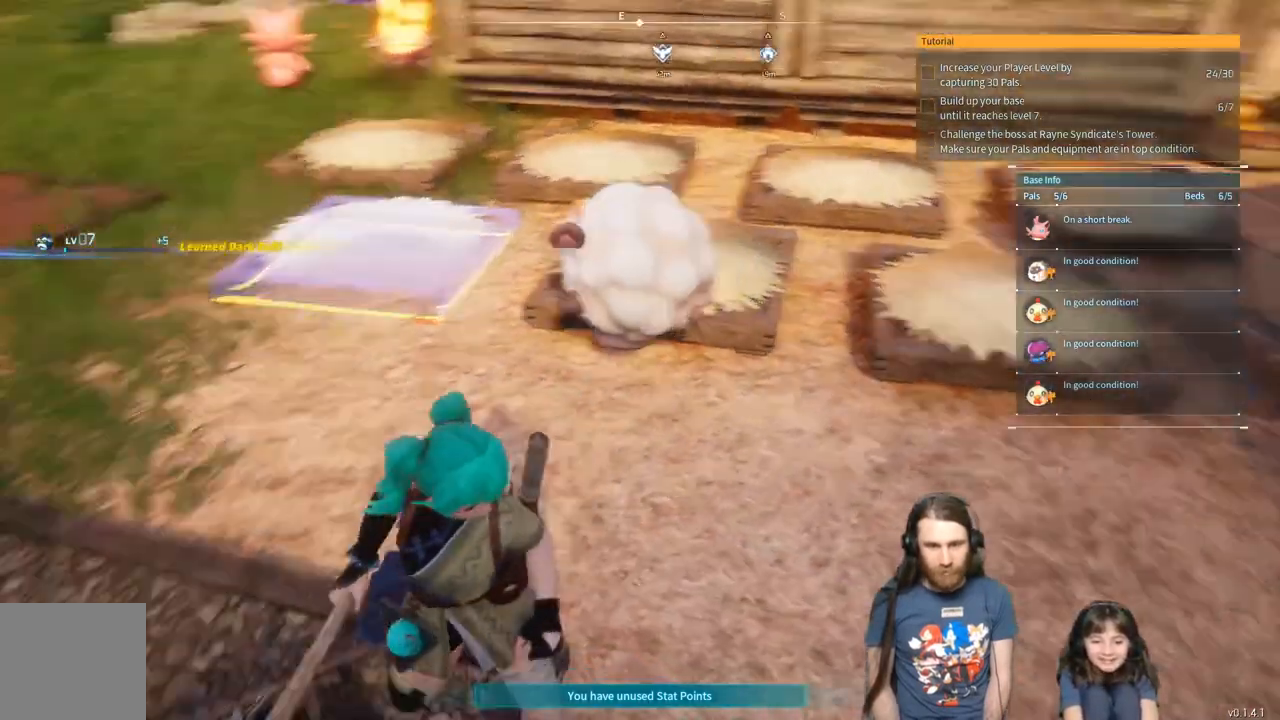
{"buttons": [], "left_stick": "down-right", "right_stick": "center", "events": [[150, "left_stick", "down"], [317, "left_stick", "down-right"]]}
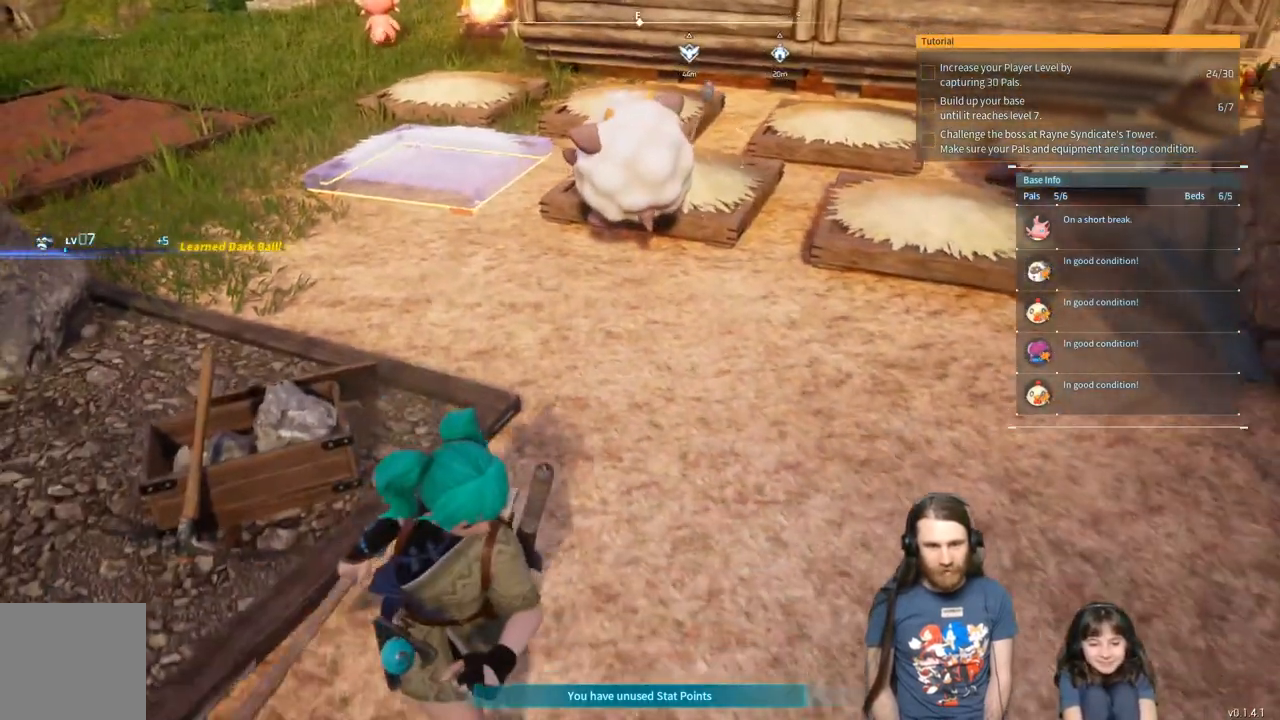
{"buttons": [], "left_stick": "center", "right_stick": "center", "events": [[150, "left_stick", "center"], [383, "DPAD_UP", "down"], [500, "DPAD_UP", "up"]]}
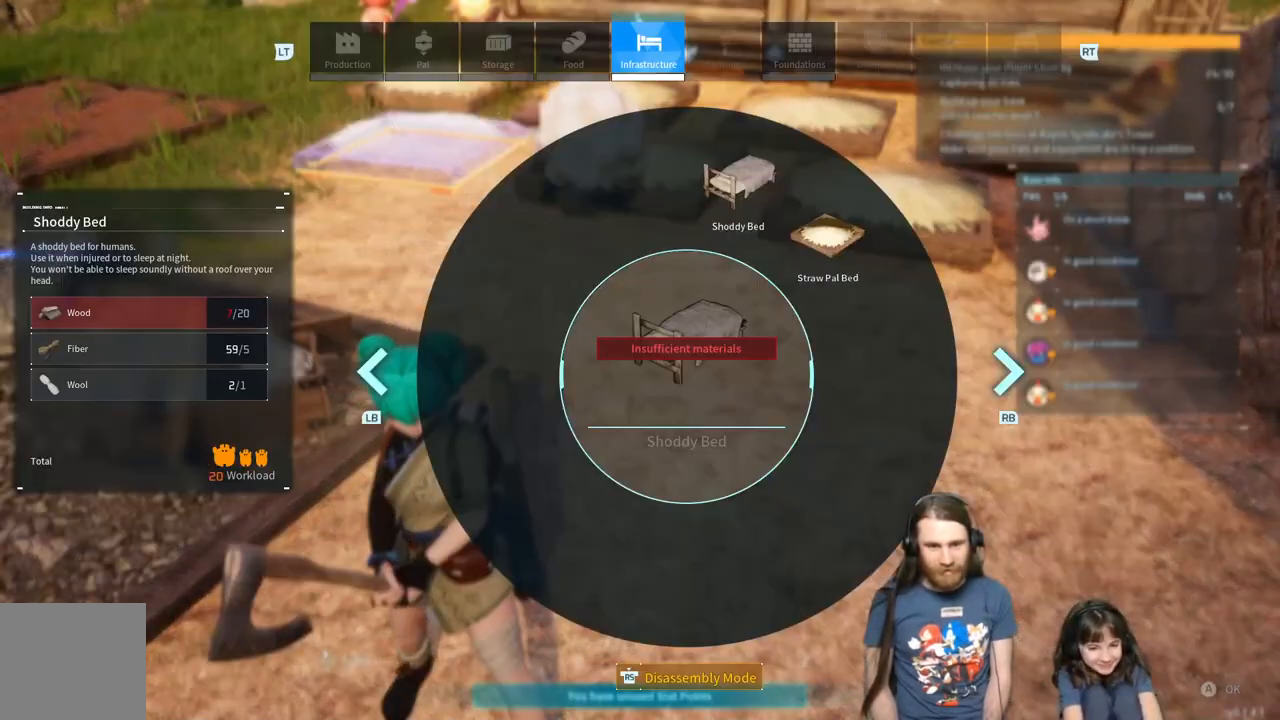
{"buttons": [], "left_stick": "center", "right_stick": "center", "events": []}
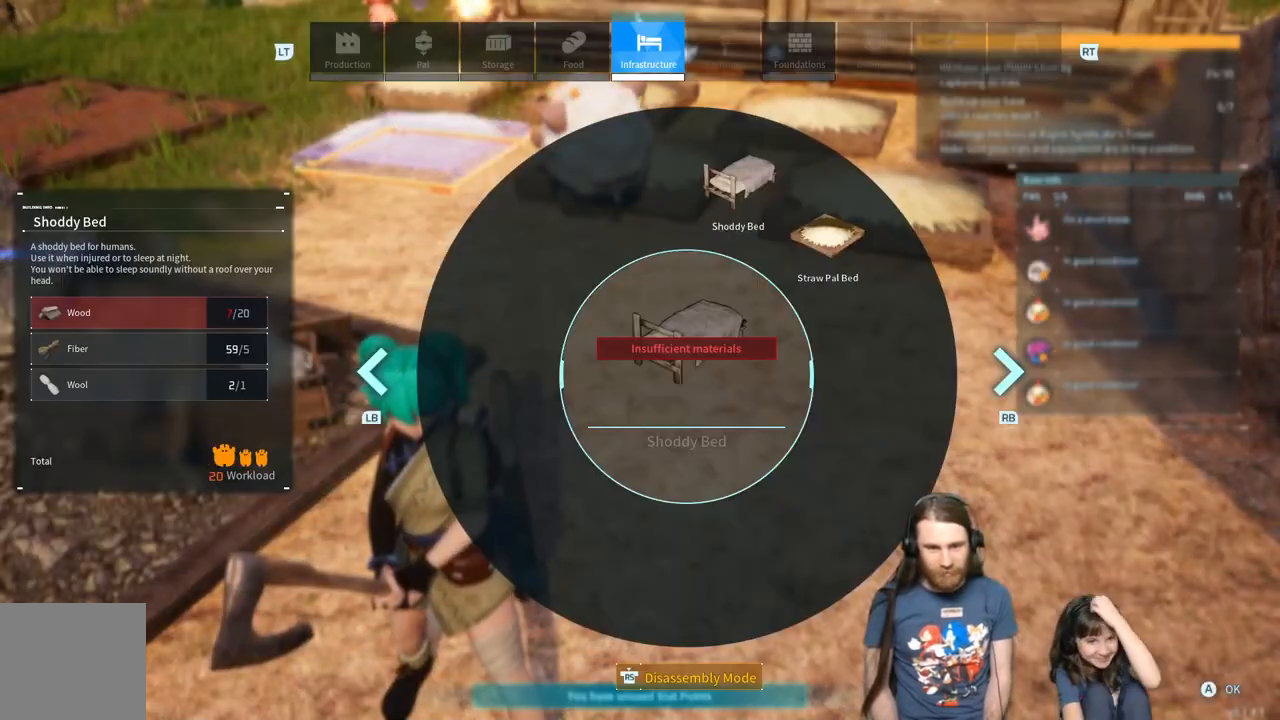
{"buttons": [], "left_stick": "center", "right_stick": "center", "events": [[150, "right_stick", "up-right"], [317, "right_stick", "center"]]}